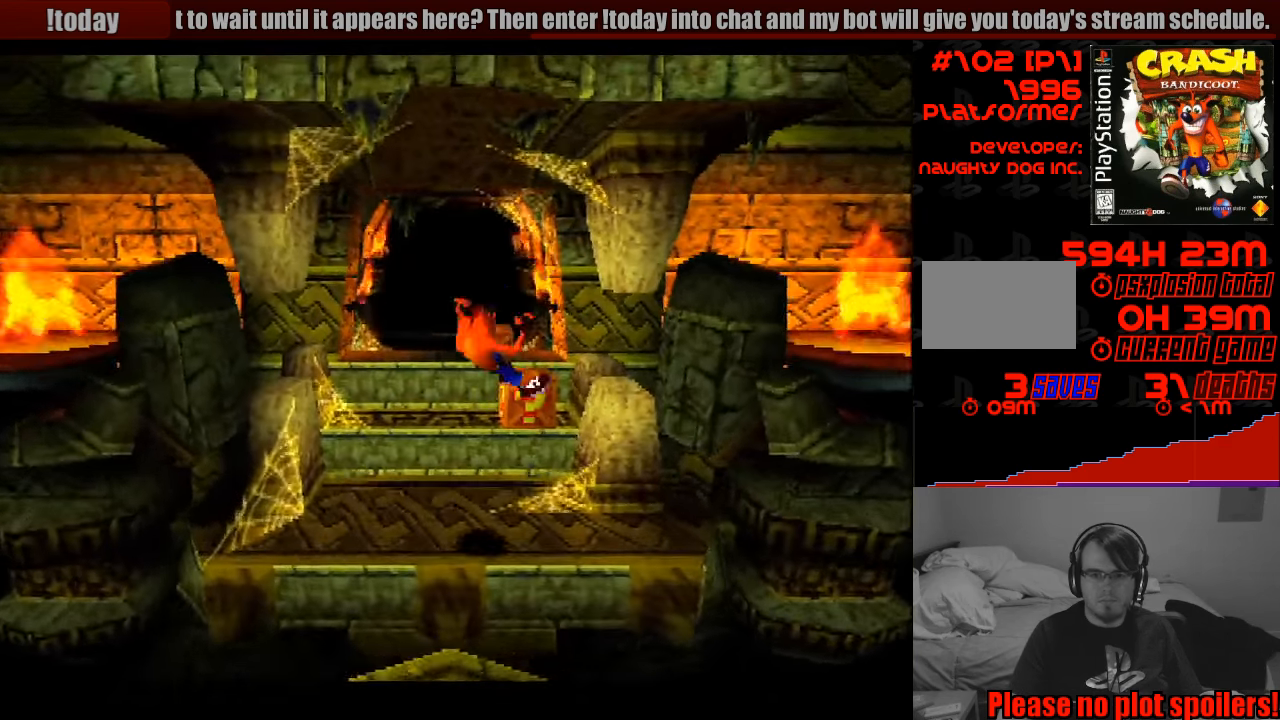
Gameplay with a controller (PlayStation layout); each line is a JSON object with the inputs held at the frame after it. "events" lists button and stick changes between this image and that frame as [ms after this image, input, new state], when the widget could be followed in between. Not read: L3 R3.
{"buttons": [], "events": [[116, "DPAD_RIGHT", "up"], [200, "CROSS", "down"], [350, "CROSS", "up"], [350, "SQUARE", "down"], [383, "DPAD_UP", "up"], [400, "SQUARE", "up"]]}
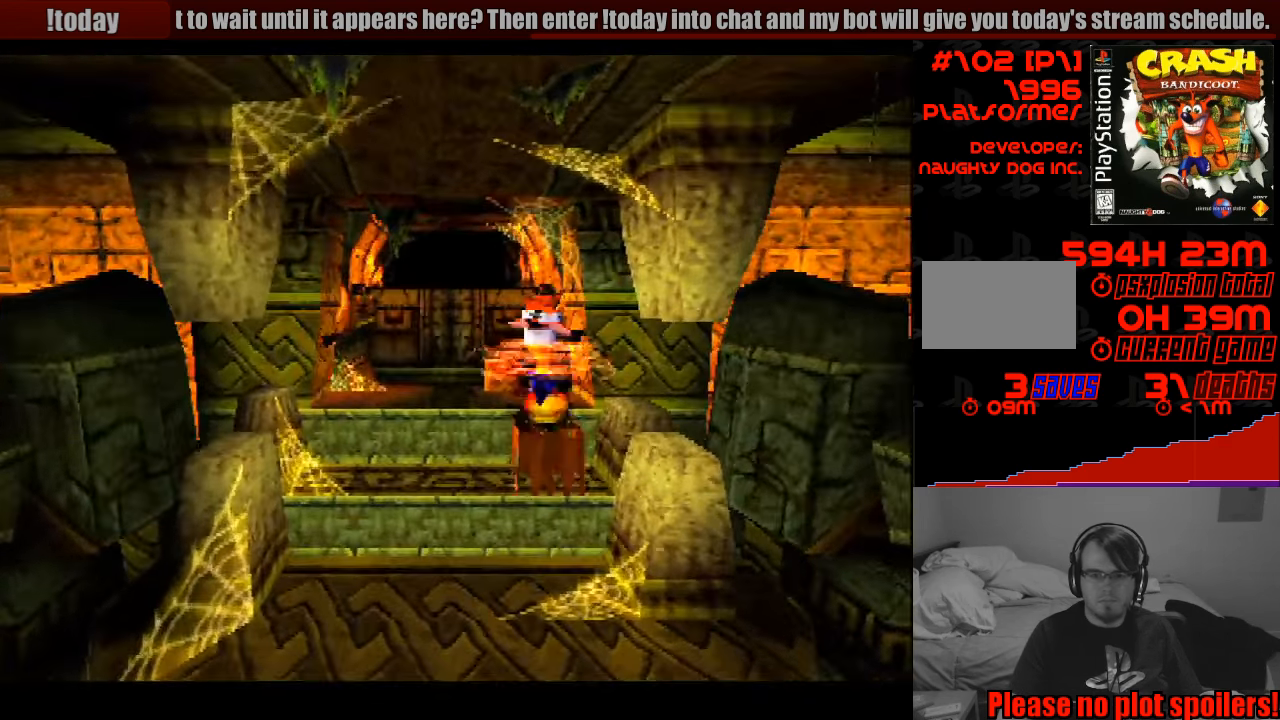
{"buttons": [], "events": [[16, "DPAD_UP", "down"], [83, "DPAD_UP", "up"], [166, "SQUARE", "down"], [233, "SQUARE", "up"], [300, "DPAD_DOWN", "down"], [466, "DPAD_DOWN", "up"]]}
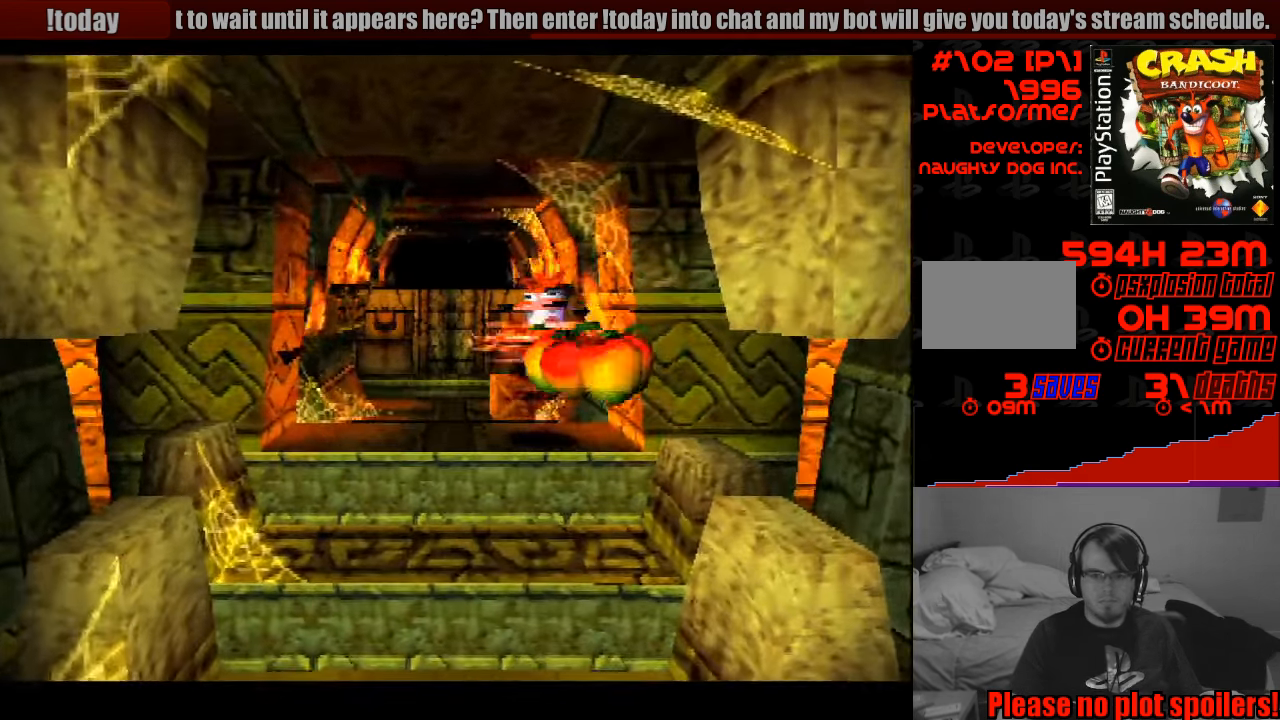
{"buttons": [], "events": [[66, "DPAD_DOWN", "down"], [500, "DPAD_DOWN", "up"]]}
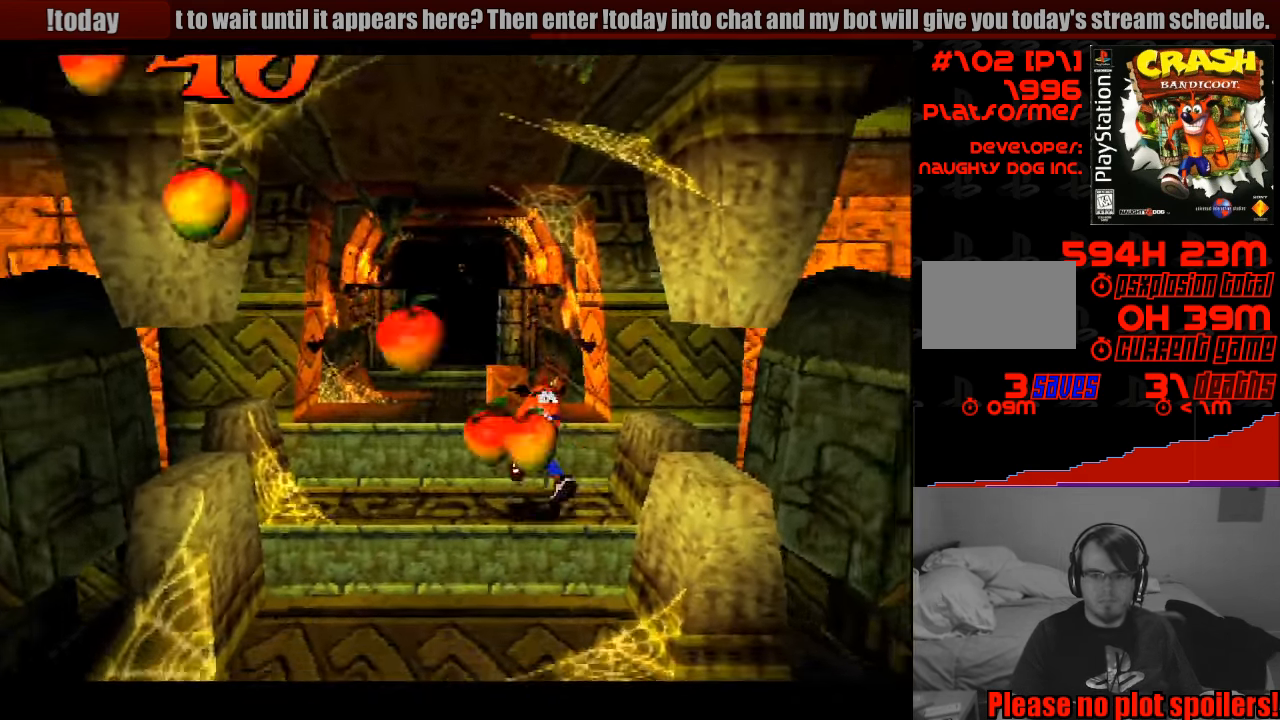
{"buttons": ["CROSS", "DPAD_UP"], "events": [[133, "DPAD_UP", "down"], [350, "CROSS", "down"]]}
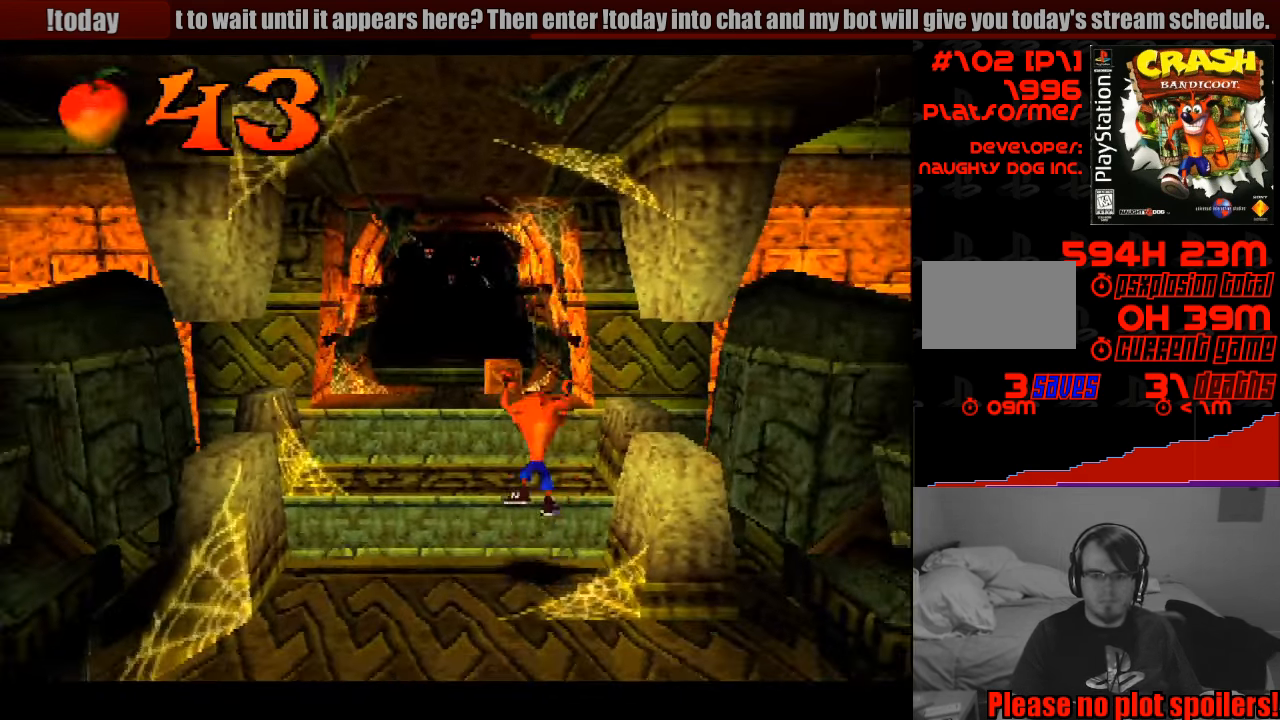
{"buttons": [], "events": [[216, "CROSS", "up"], [216, "DPAD_LEFT", "down"], [366, "DPAD_LEFT", "up"], [450, "DPAD_UP", "up"]]}
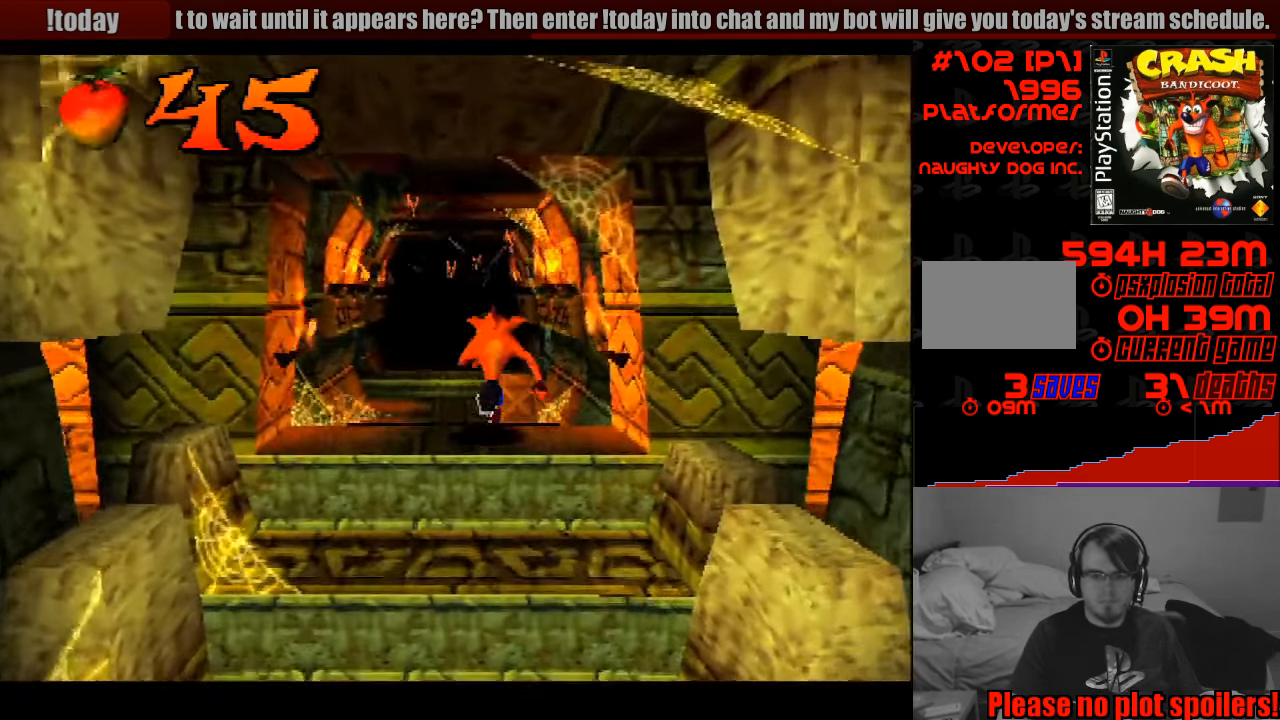
{"buttons": ["SQUARE", "DPAD_UP"], "events": [[367, "DPAD_UP", "down"], [367, "SQUARE", "down"]]}
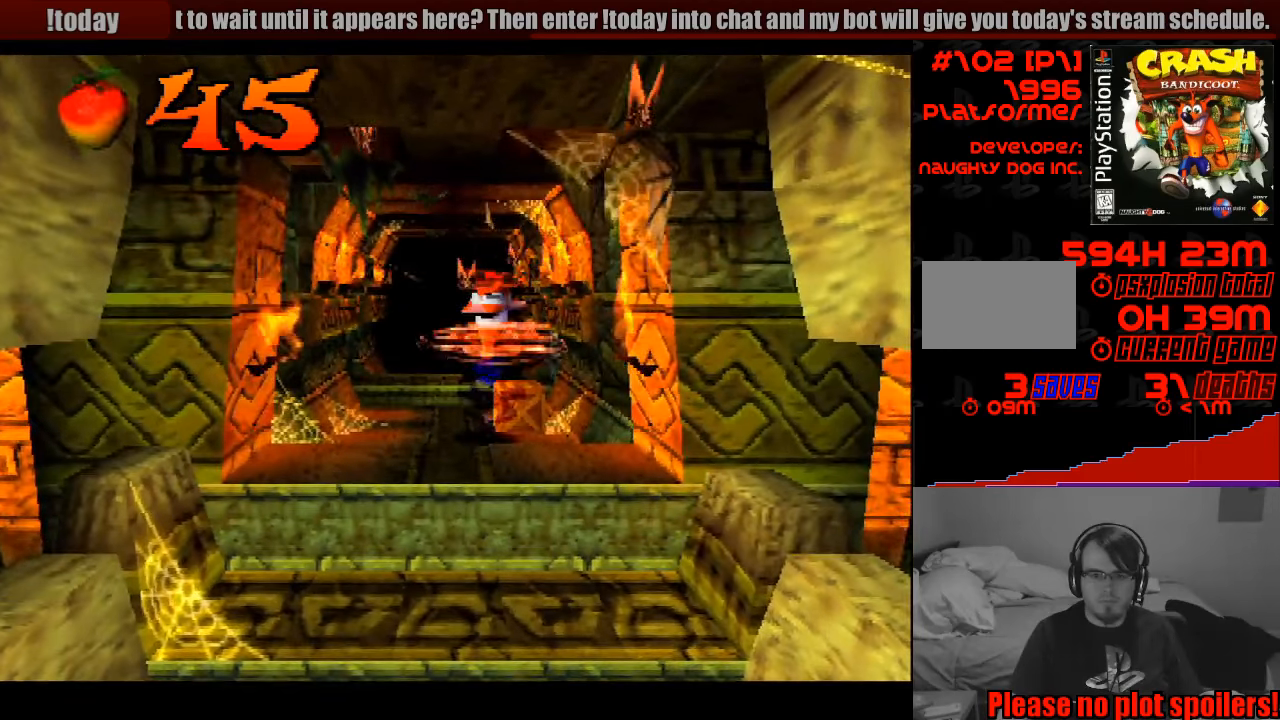
{"buttons": [], "events": [[17, "SQUARE", "up"], [50, "SQUARE", "down"], [150, "DPAD_UP", "up"], [317, "SQUARE", "up"], [350, "DPAD_LEFT", "down"], [350, "DPAD_UP", "down"], [350, "SQUARE", "down"], [400, "DPAD_LEFT", "up"], [450, "SQUARE", "up"], [500, "DPAD_UP", "up"]]}
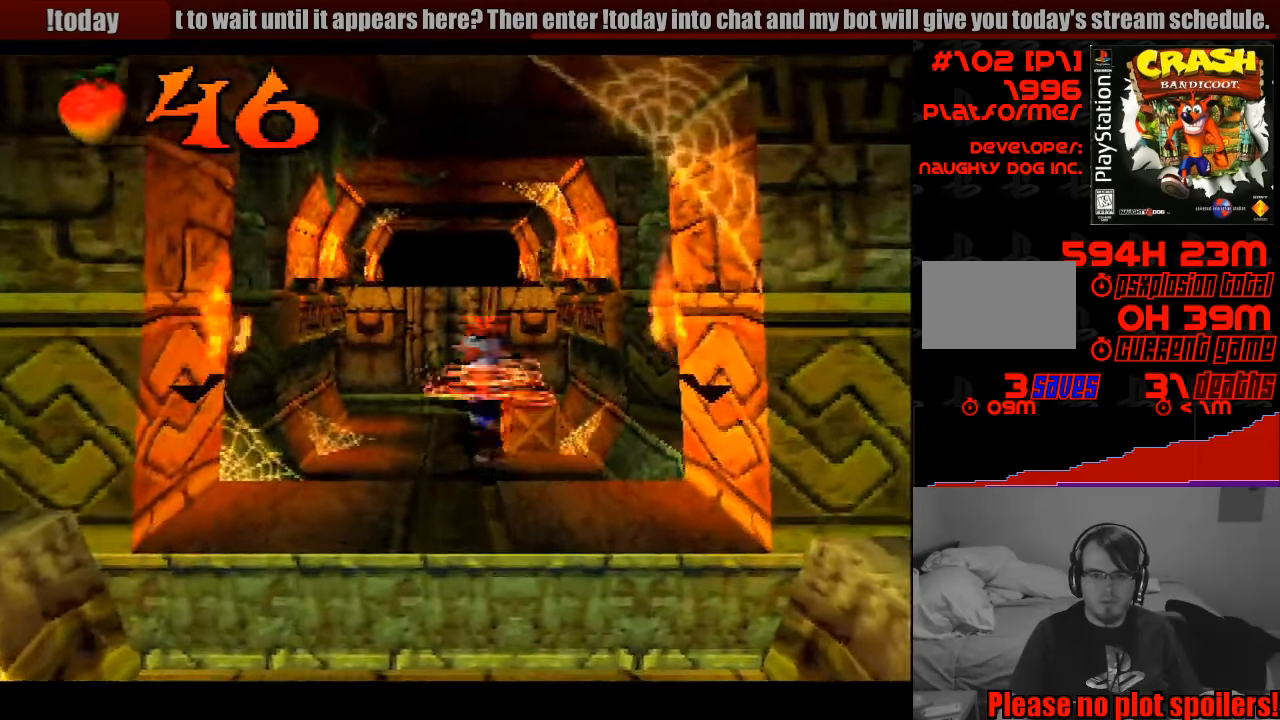
{"buttons": ["SQUARE", "DPAD_UP", "DPAD_RIGHT"], "events": [[317, "DPAD_RIGHT", "down"], [383, "DPAD_UP", "down"], [433, "SQUARE", "down"]]}
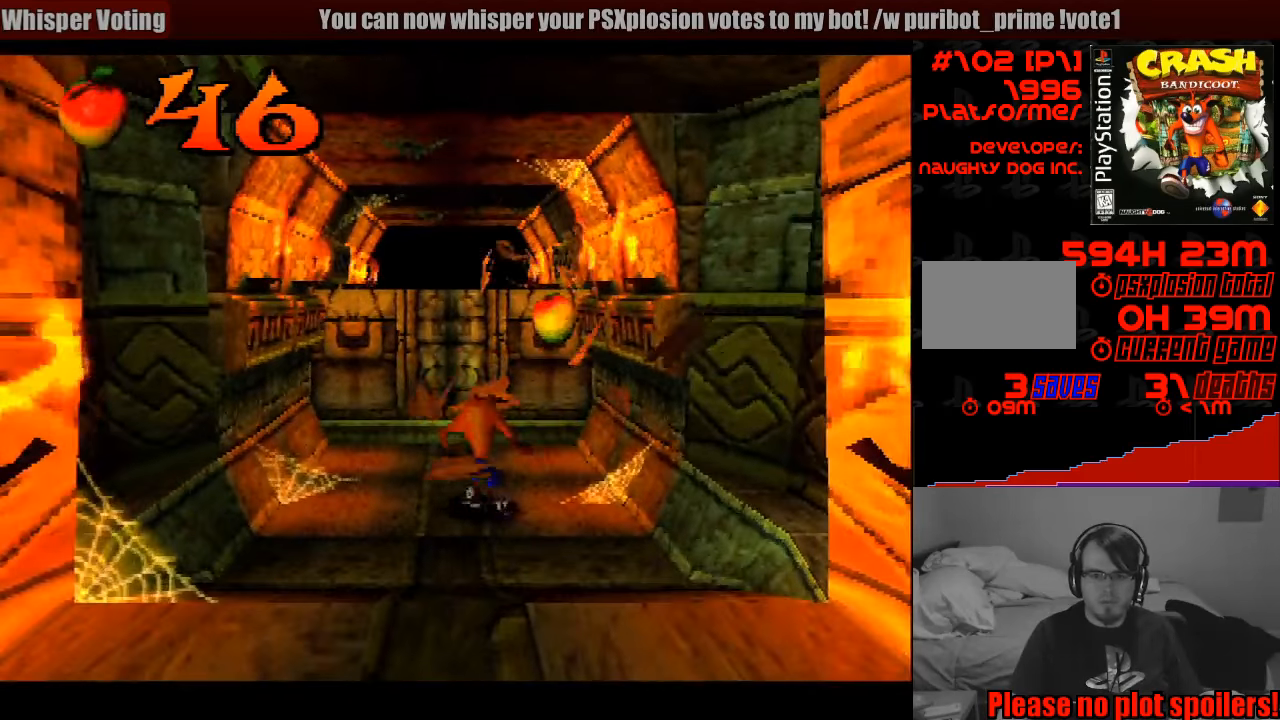
{"buttons": ["DPAD_RIGHT"], "events": [[17, "DPAD_RIGHT", "up"], [33, "DPAD_UP", "up"], [50, "SQUARE", "up"], [333, "DPAD_RIGHT", "down"]]}
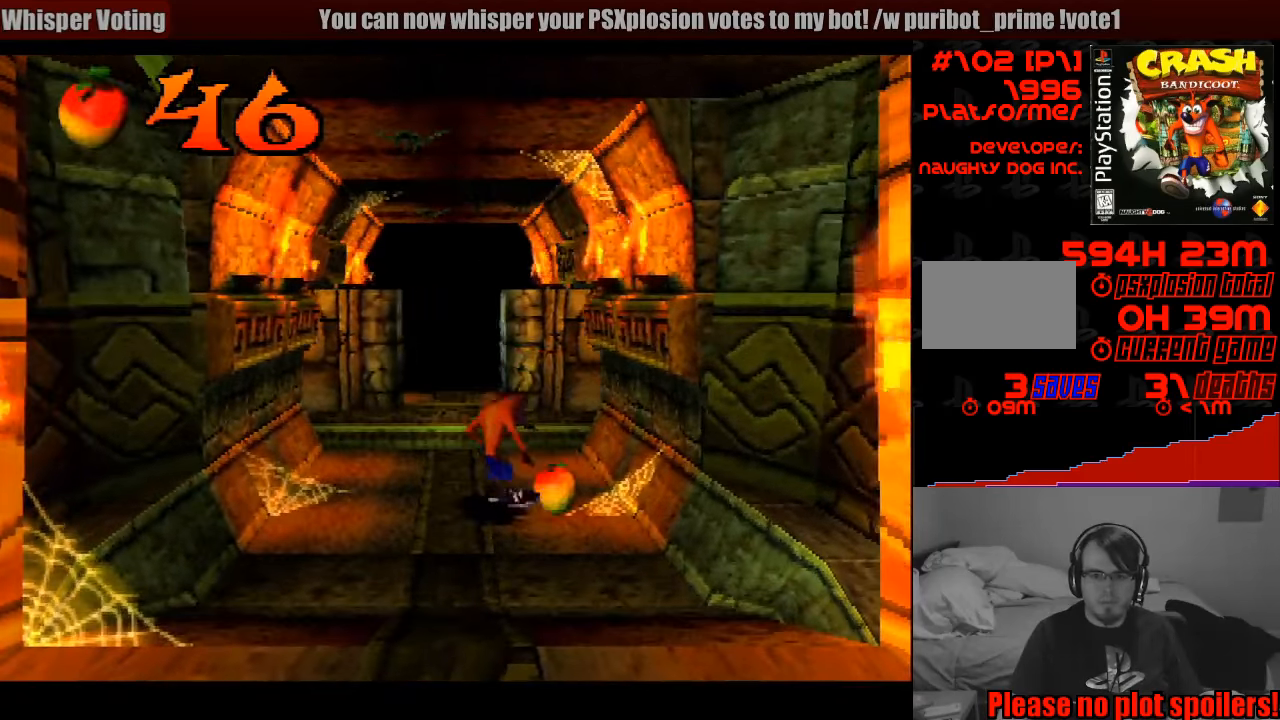
{"buttons": [], "events": [[83, "DPAD_RIGHT", "up"]]}
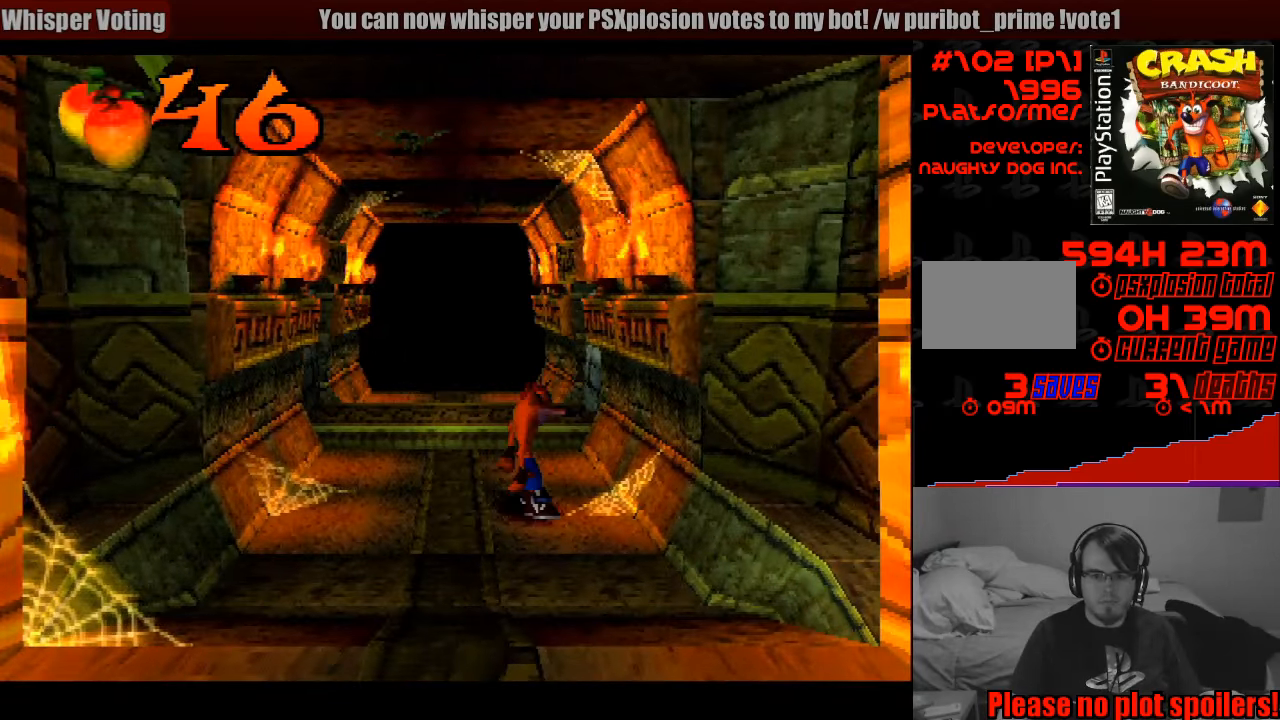
{"buttons": [], "events": [[50, "DPAD_LEFT", "down"], [300, "DPAD_LEFT", "up"]]}
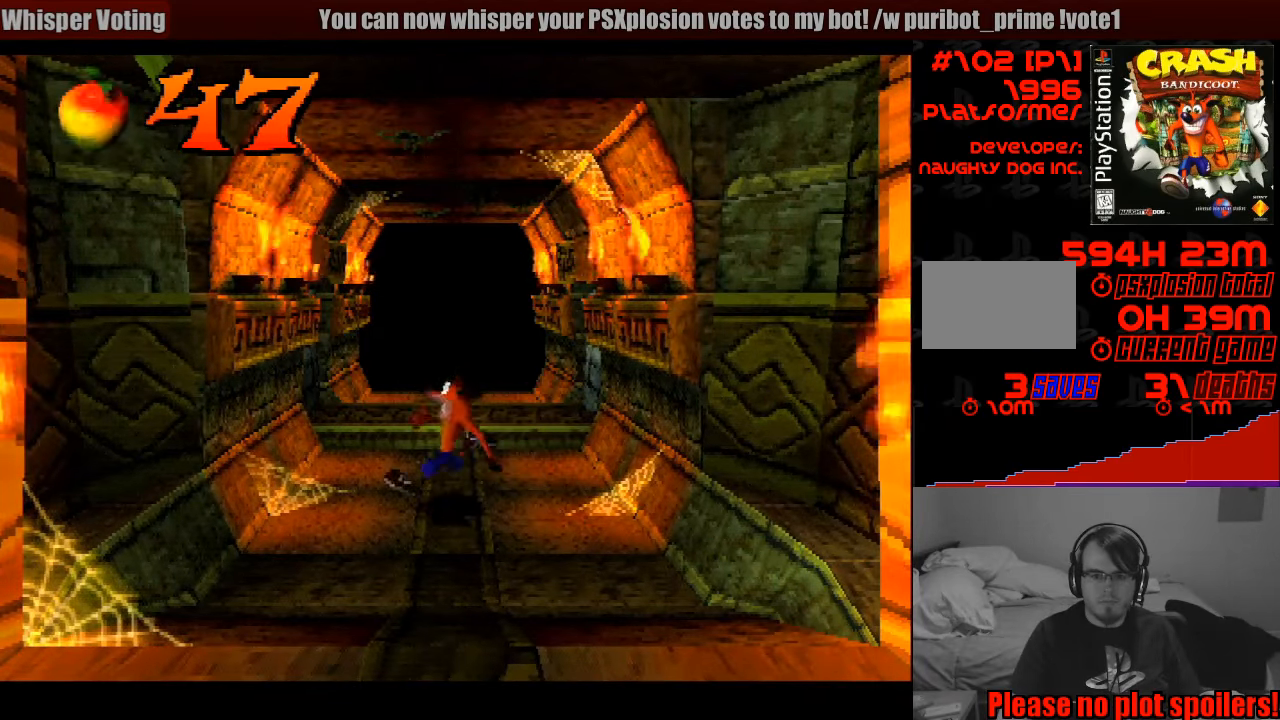
{"buttons": [], "events": [[67, "DPAD_UP", "down"], [217, "DPAD_UP", "up"], [400, "DPAD_UP", "down"], [500, "DPAD_UP", "up"]]}
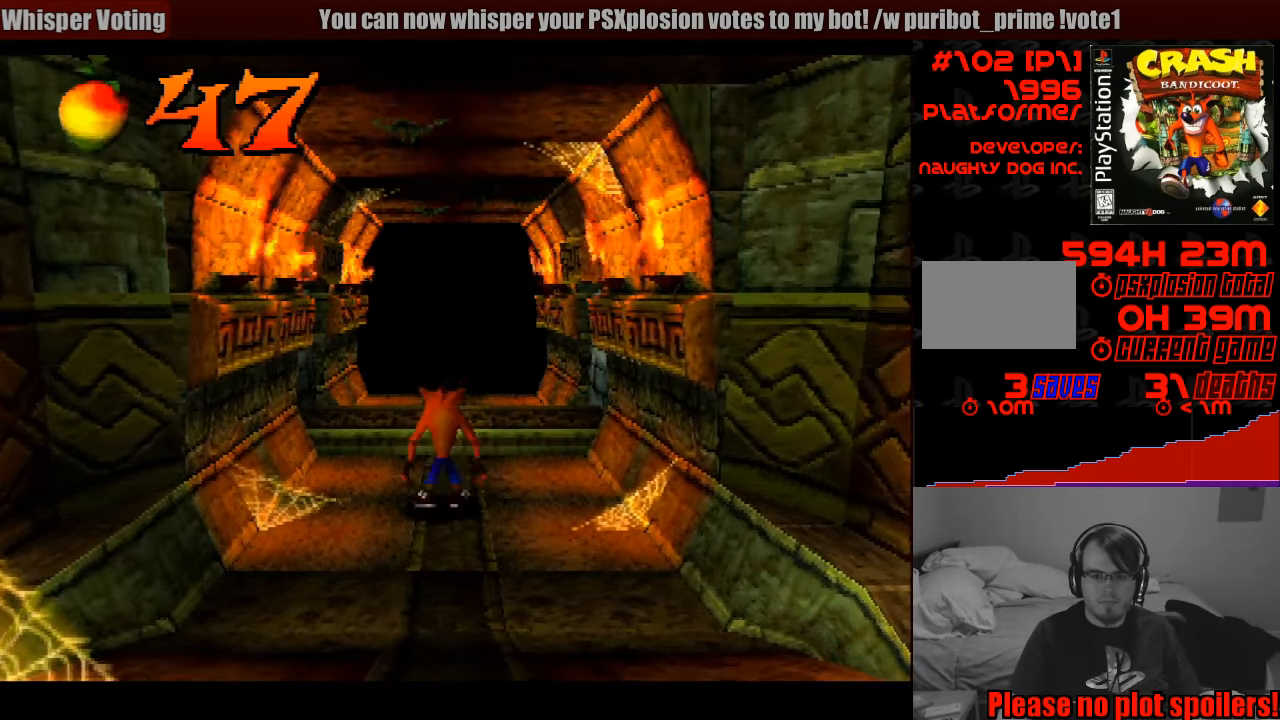
{"buttons": ["DPAD_UP"], "events": [[433, "DPAD_UP", "down"]]}
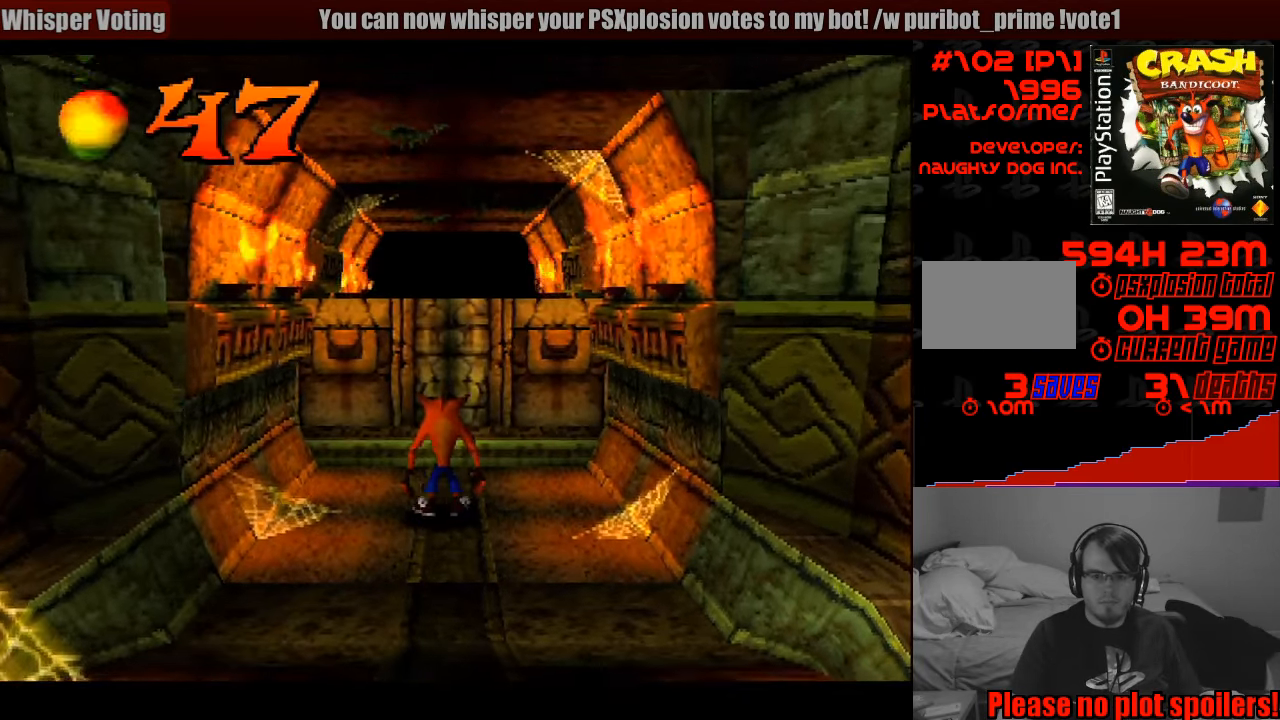
{"buttons": ["DPAD_UP"], "events": [[267, "DPAD_RIGHT", "down"], [367, "DPAD_RIGHT", "up"]]}
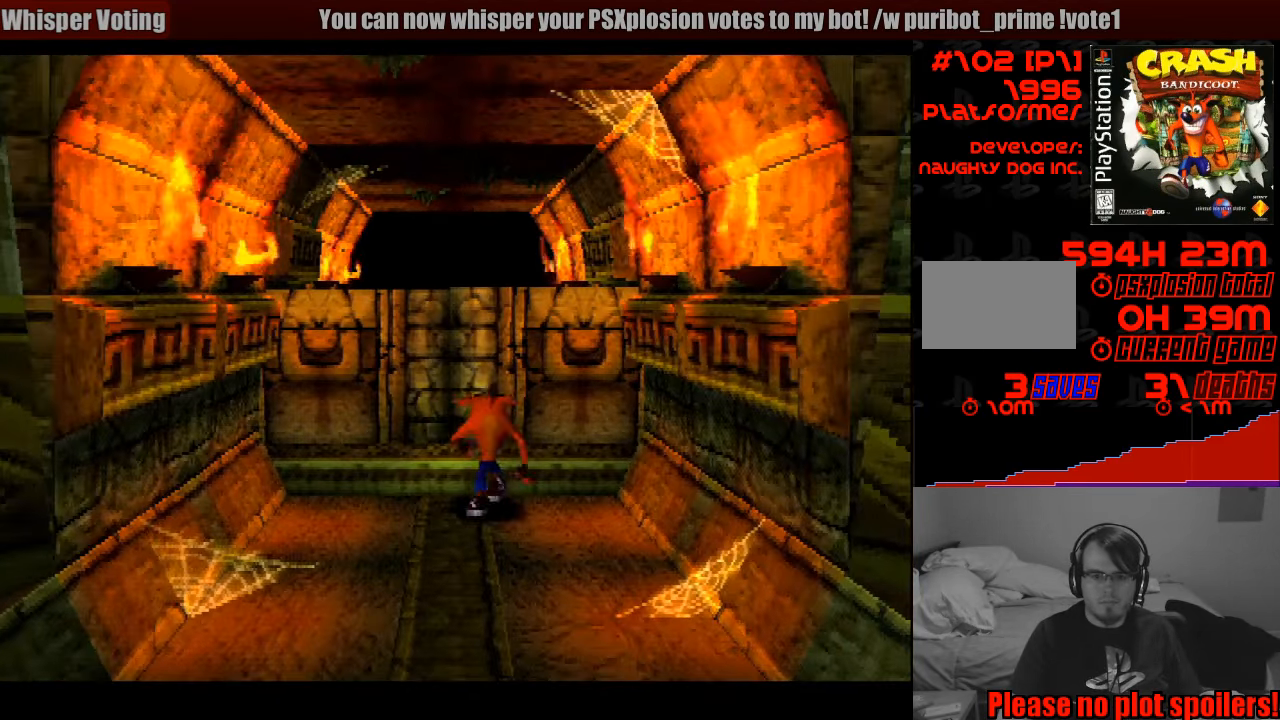
{"buttons": ["DPAD_UP"], "events": [[167, "DPAD_LEFT", "down"], [333, "DPAD_LEFT", "up"]]}
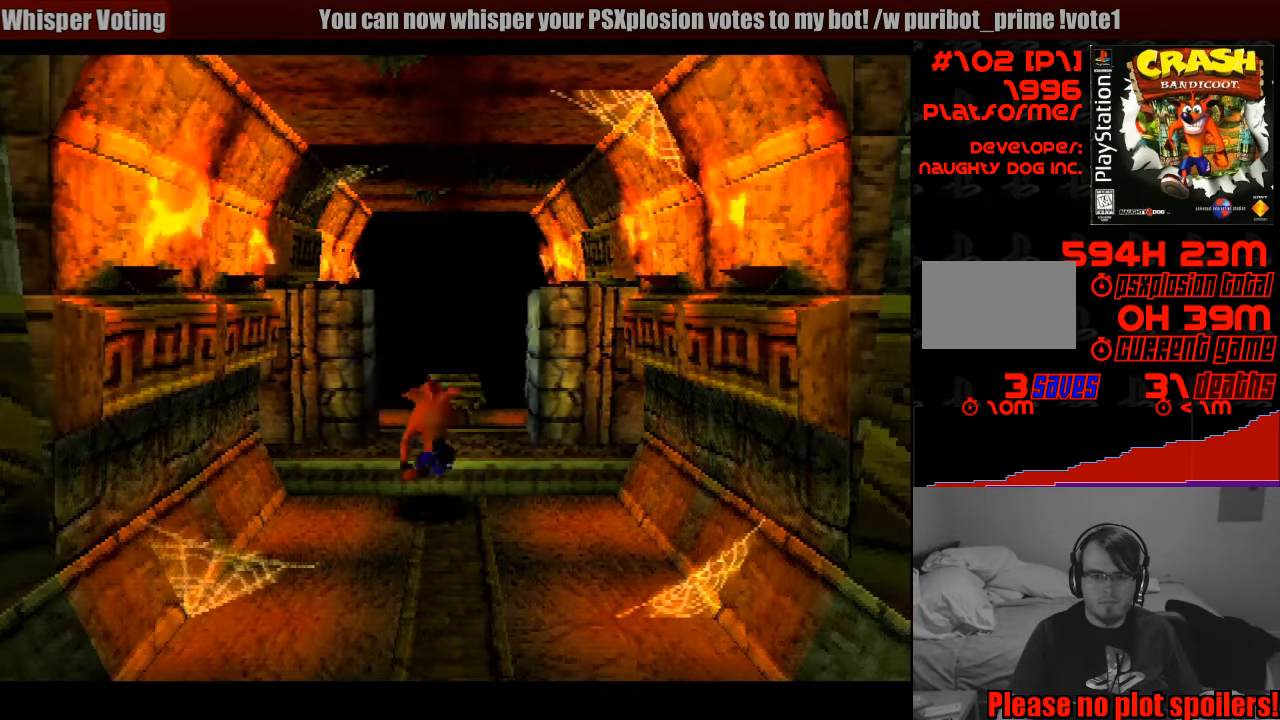
{"buttons": ["DPAD_UP"], "events": [[133, "CROSS", "down"], [449, "CROSS", "up"]]}
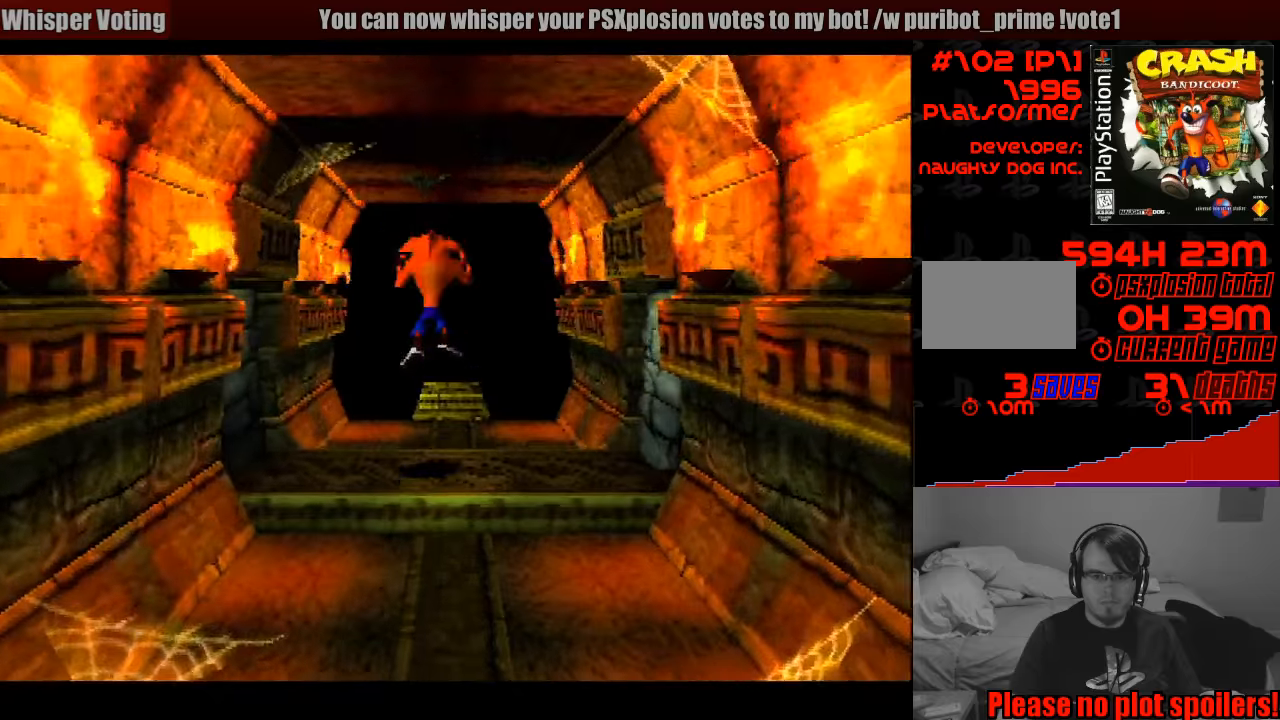
{"buttons": [], "events": [[350, "DPAD_UP", "up"]]}
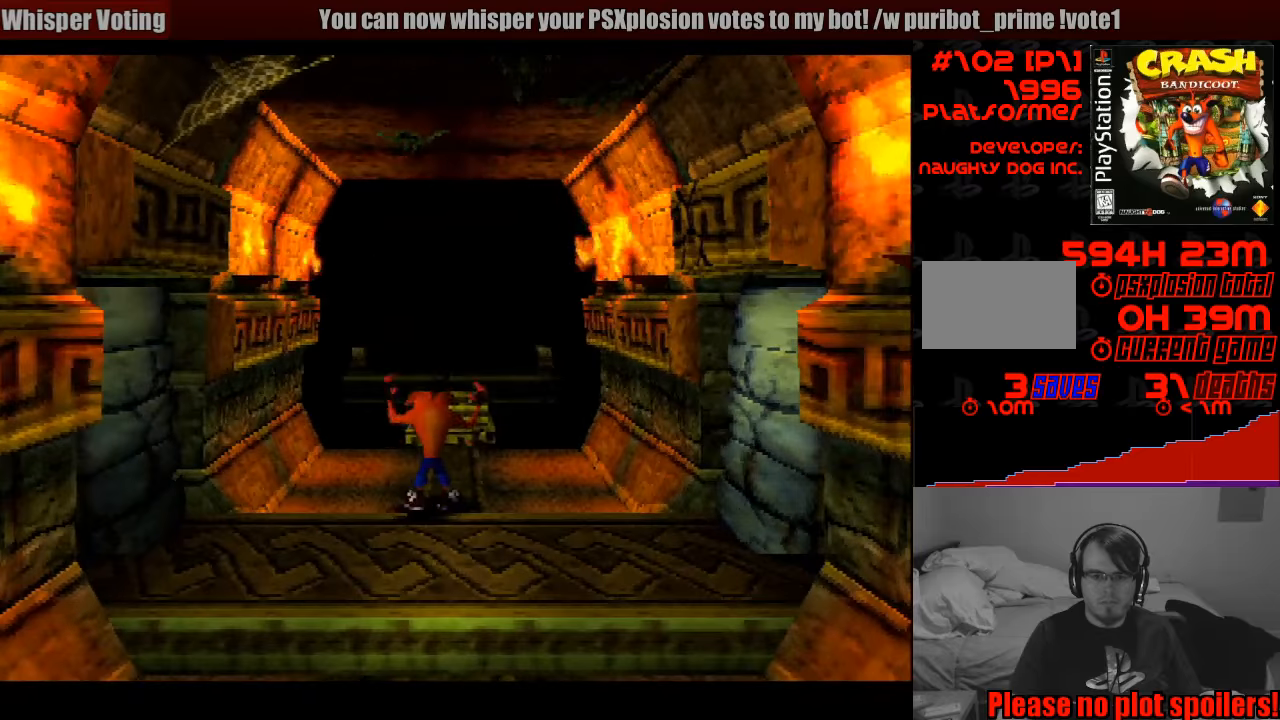
{"buttons": ["DPAD_UP"], "events": [[283, "DPAD_UP", "down"]]}
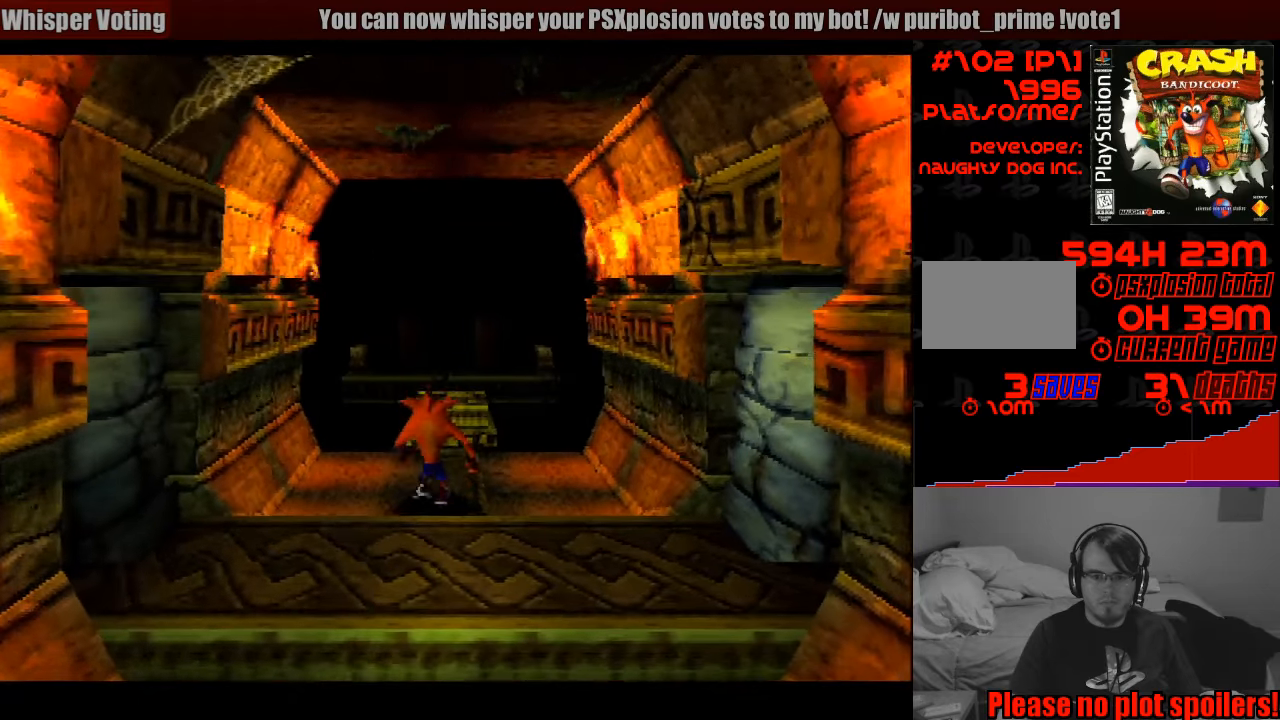
{"buttons": ["CROSS", "DPAD_UP"], "events": [[383, "CROSS", "down"]]}
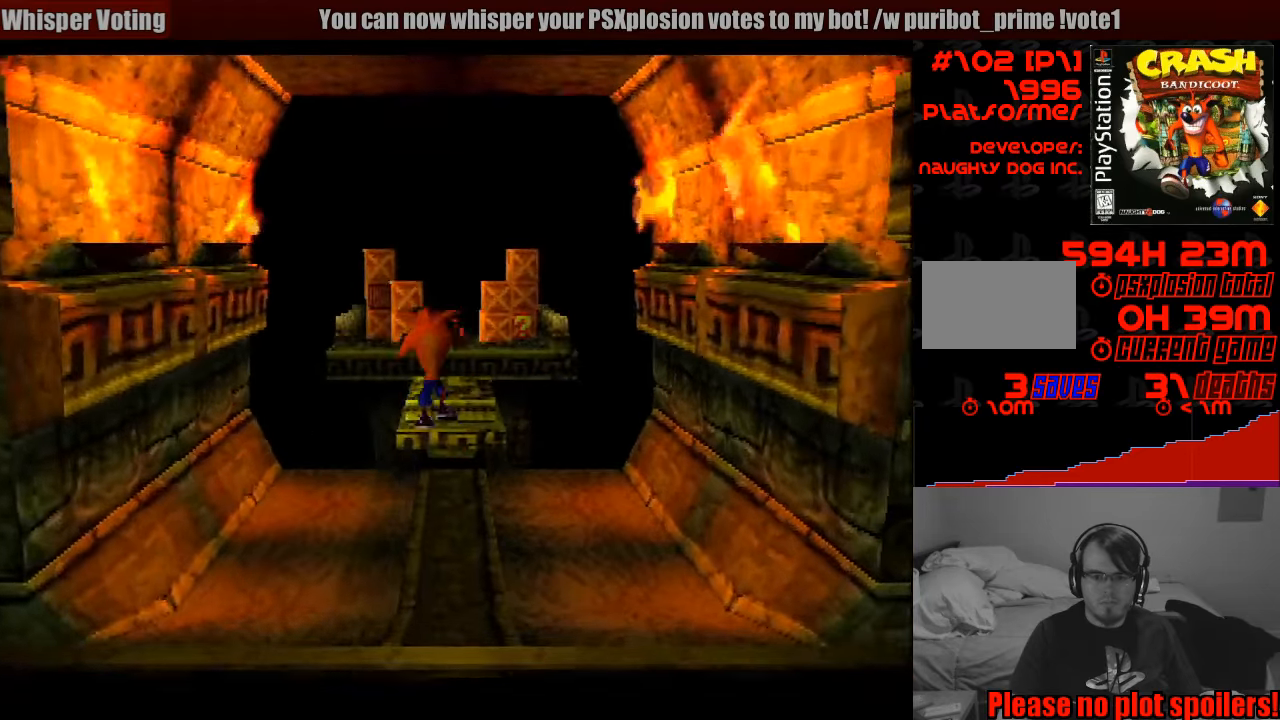
{"buttons": ["DPAD_UP"], "events": [[283, "CROSS", "up"], [433, "DPAD_UP", "up"], [483, "DPAD_UP", "down"]]}
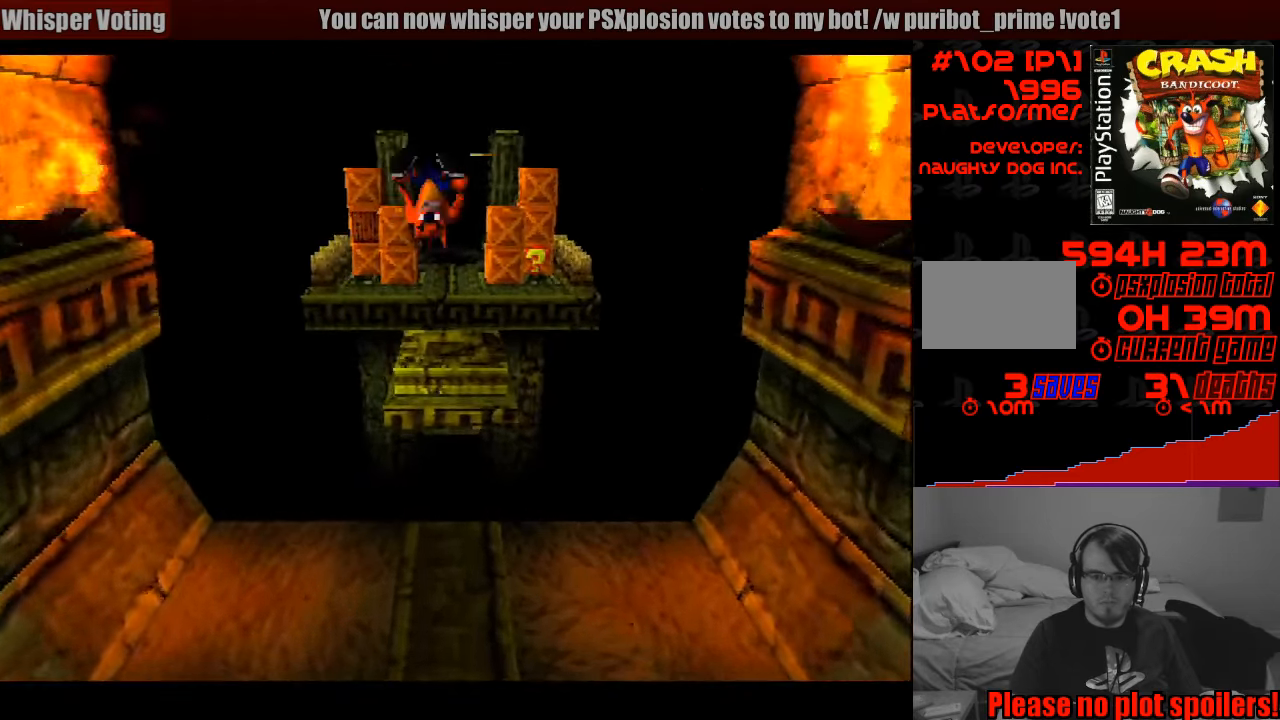
{"buttons": ["CROSS", "DPAD_UP"], "events": [[250, "CROSS", "down"]]}
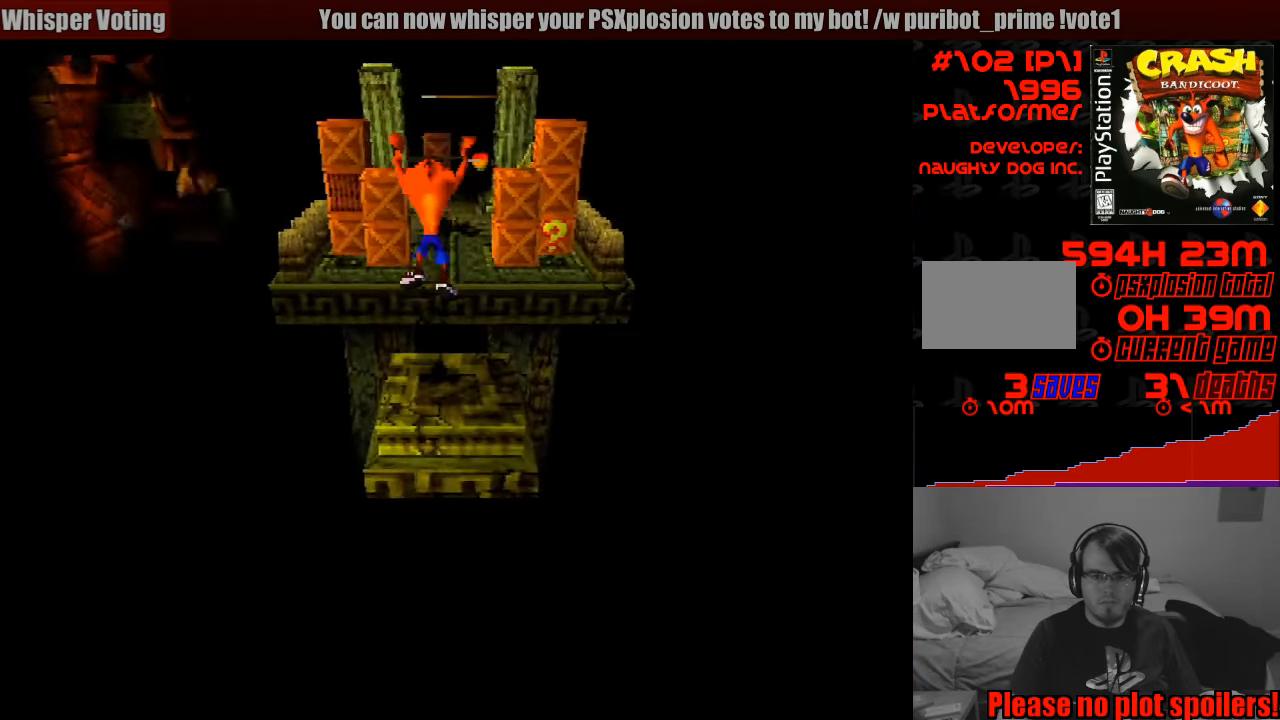
{"buttons": ["CROSS", "DPAD_UP"], "events": []}
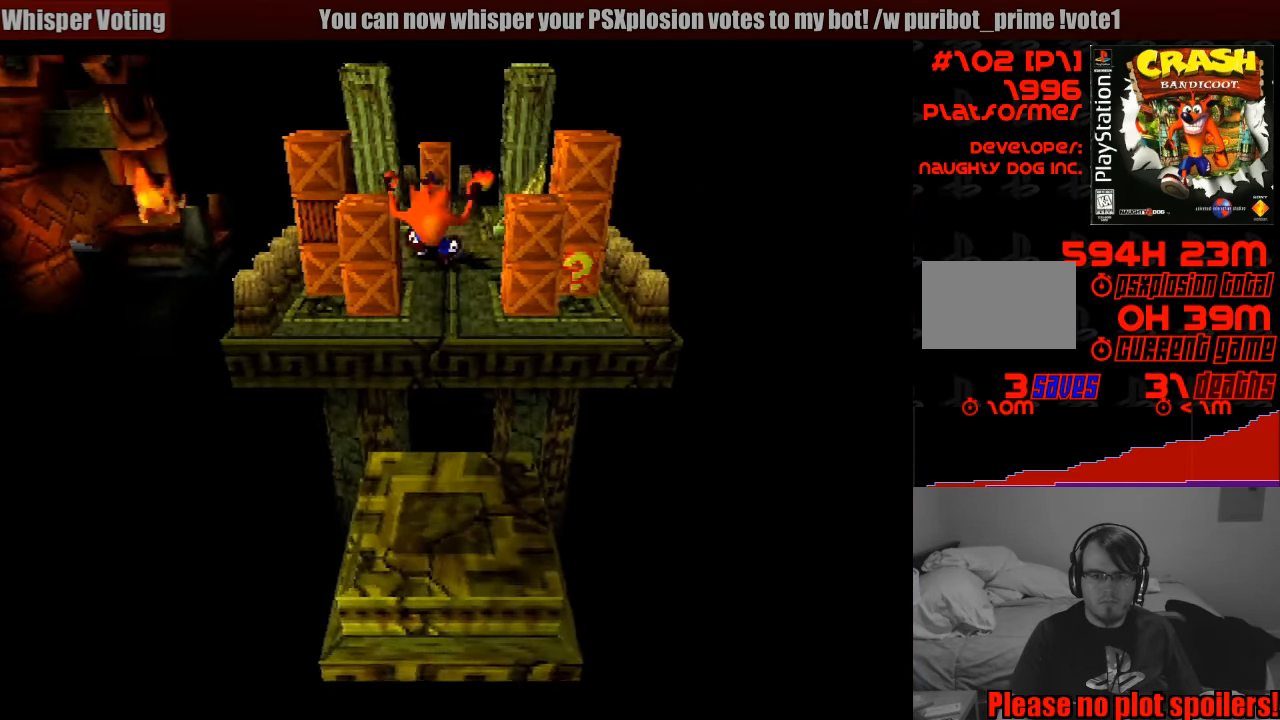
{"buttons": [], "events": [[267, "CROSS", "up"], [433, "DPAD_UP", "up"]]}
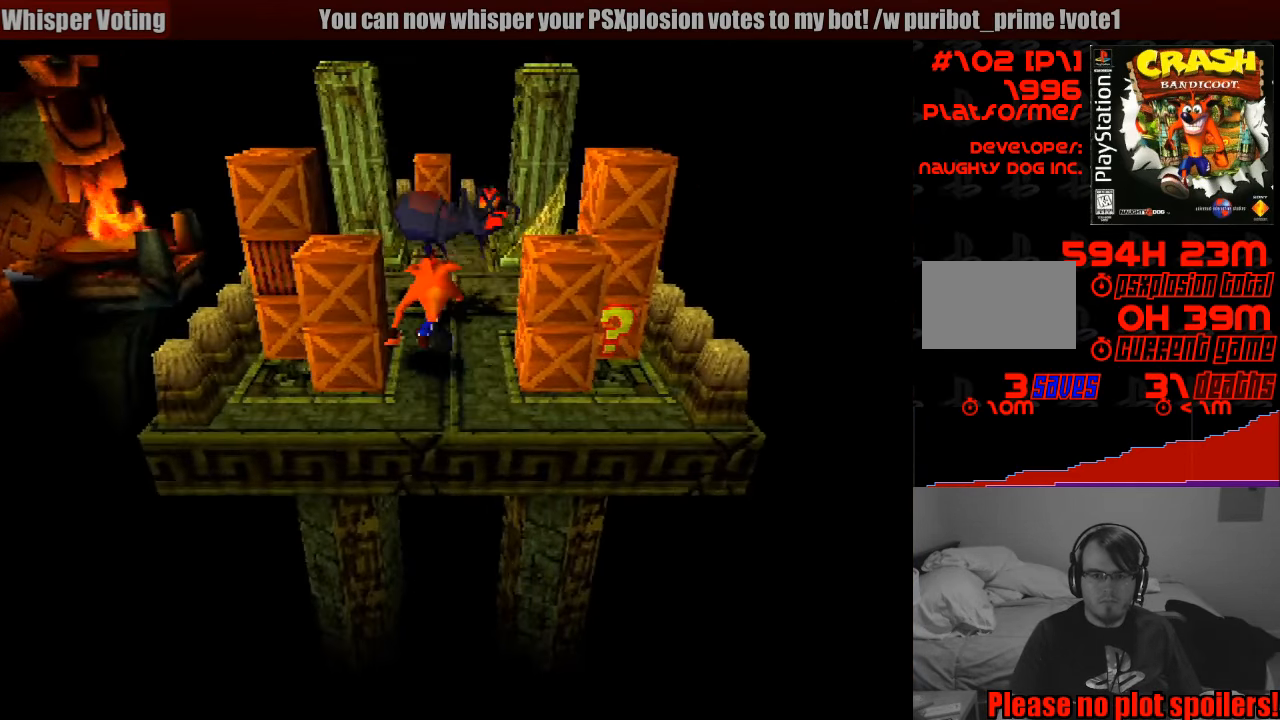
{"buttons": ["SQUARE", "DPAD_DOWN", "DPAD_LEFT"], "events": [[100, "DPAD_DOWN", "down"], [100, "SQUARE", "down"], [117, "DPAD_LEFT", "down"], [150, "DPAD_DOWN", "up"], [233, "DPAD_LEFT", "up"], [367, "DPAD_LEFT", "down"], [400, "DPAD_DOWN", "down"]]}
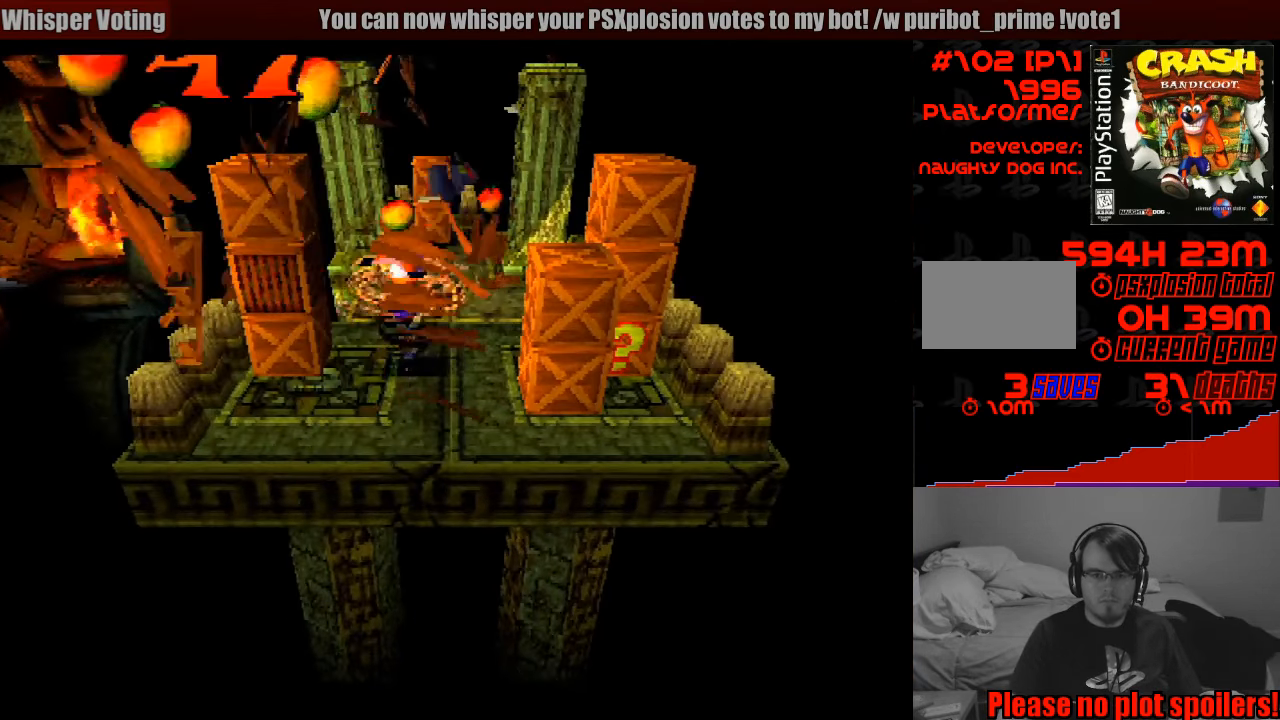
{"buttons": ["SQUARE", "DPAD_UP", "DPAD_LEFT"], "events": [[33, "DPAD_DOWN", "up"], [33, "DPAD_LEFT", "up"], [67, "SQUARE", "up"], [133, "SQUARE", "down"], [217, "SQUARE", "up"], [267, "DPAD_DOWN", "down"], [317, "DPAD_LEFT", "down"], [333, "DPAD_DOWN", "up"], [400, "SQUARE", "down"], [417, "DPAD_UP", "down"]]}
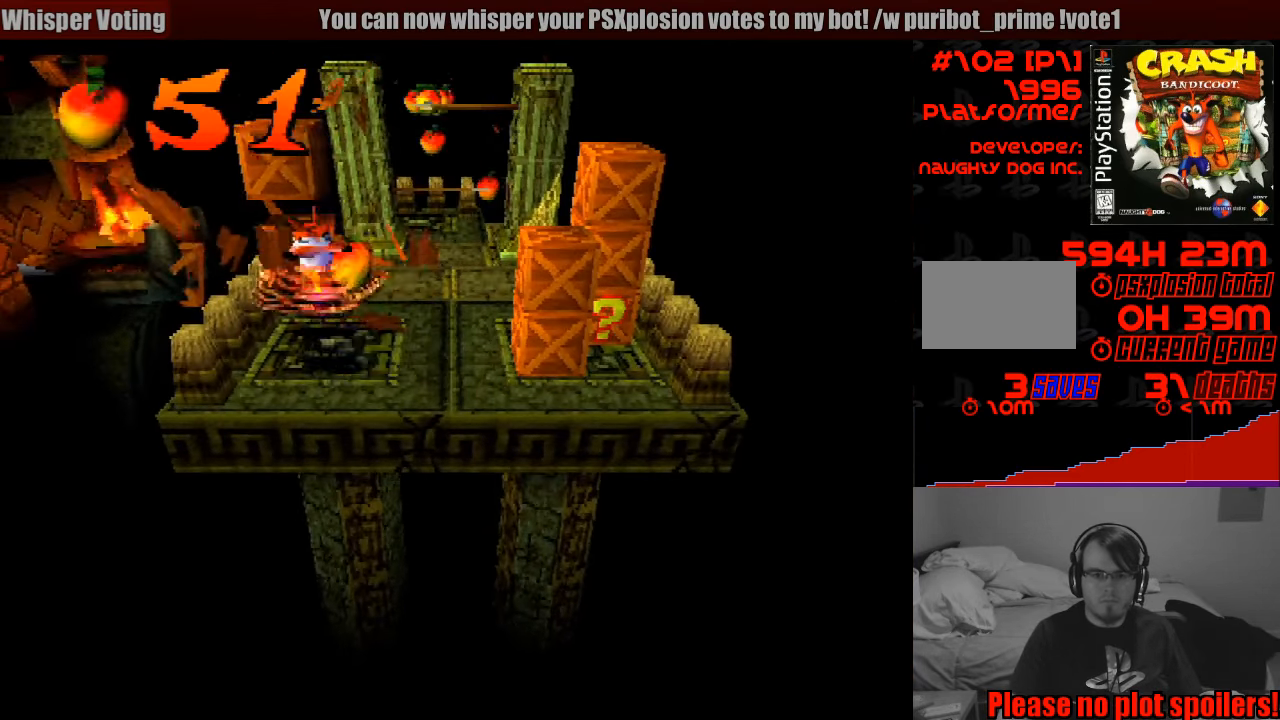
{"buttons": ["SQUARE", "DPAD_RIGHT"], "events": [[17, "SQUARE", "up"], [67, "DPAD_UP", "up"], [83, "DPAD_LEFT", "up"], [217, "DPAD_RIGHT", "down"], [334, "DPAD_RIGHT", "up"], [400, "DPAD_RIGHT", "down"], [484, "SQUARE", "down"]]}
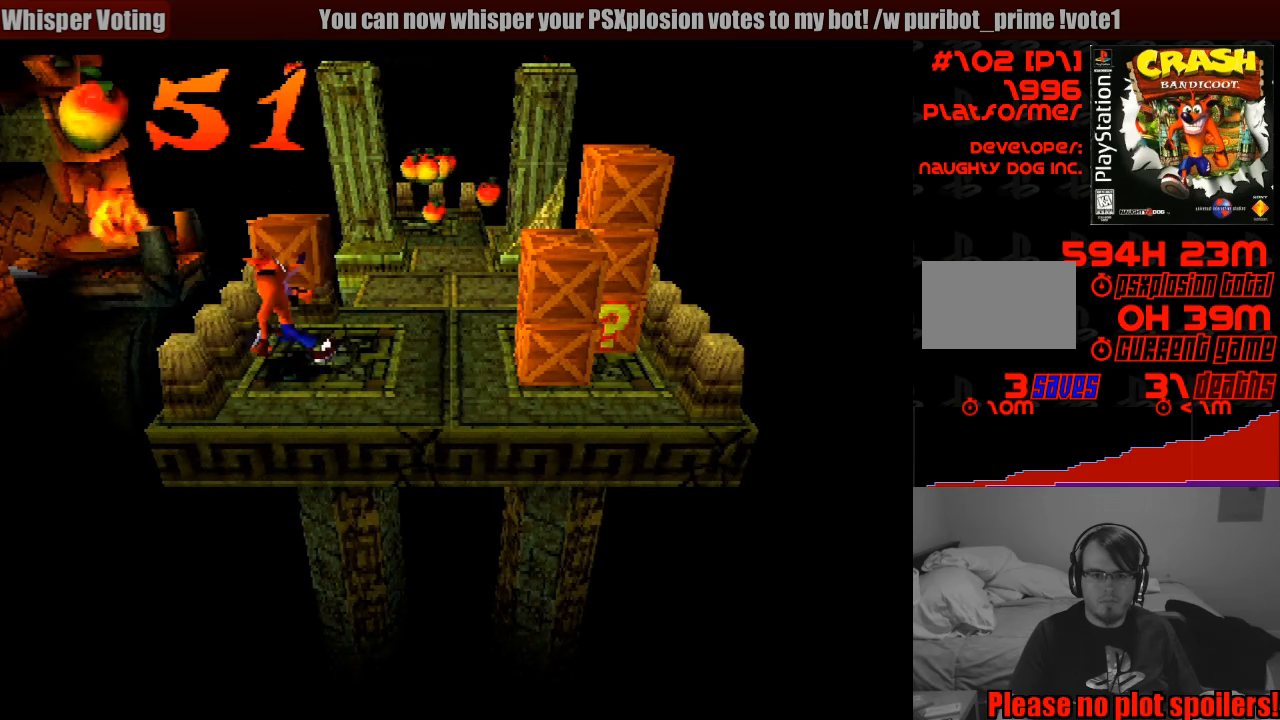
{"buttons": ["DPAD_RIGHT"], "events": [[150, "SQUARE", "up"]]}
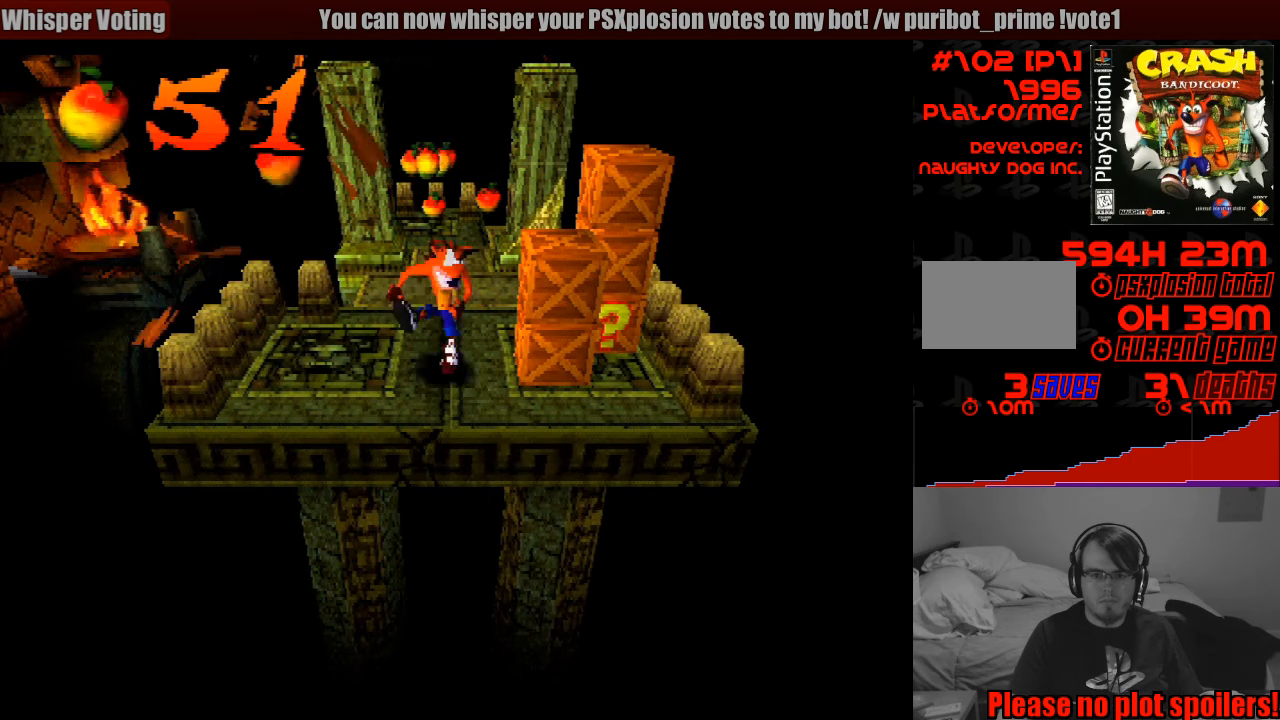
{"buttons": ["SQUARE", "DPAD_RIGHT"], "events": [[100, "SQUARE", "down"], [233, "SQUARE", "up"], [250, "DPAD_UP", "down"], [283, "SQUARE", "down"], [416, "SQUARE", "up"], [450, "DPAD_UP", "up"], [483, "SQUARE", "down"]]}
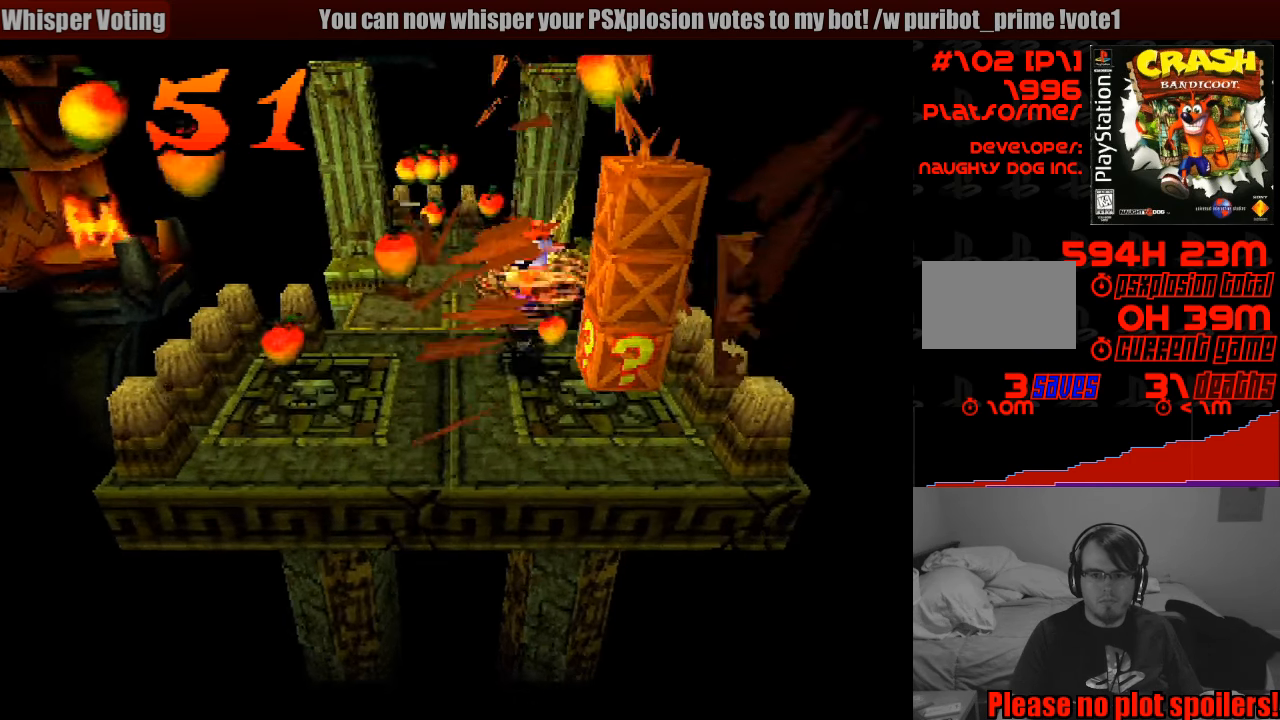
{"buttons": [], "events": [[66, "DPAD_RIGHT", "up"], [100, "SQUARE", "up"], [166, "DPAD_DOWN", "down"], [216, "SQUARE", "down"], [383, "SQUARE", "up"], [400, "DPAD_DOWN", "up"]]}
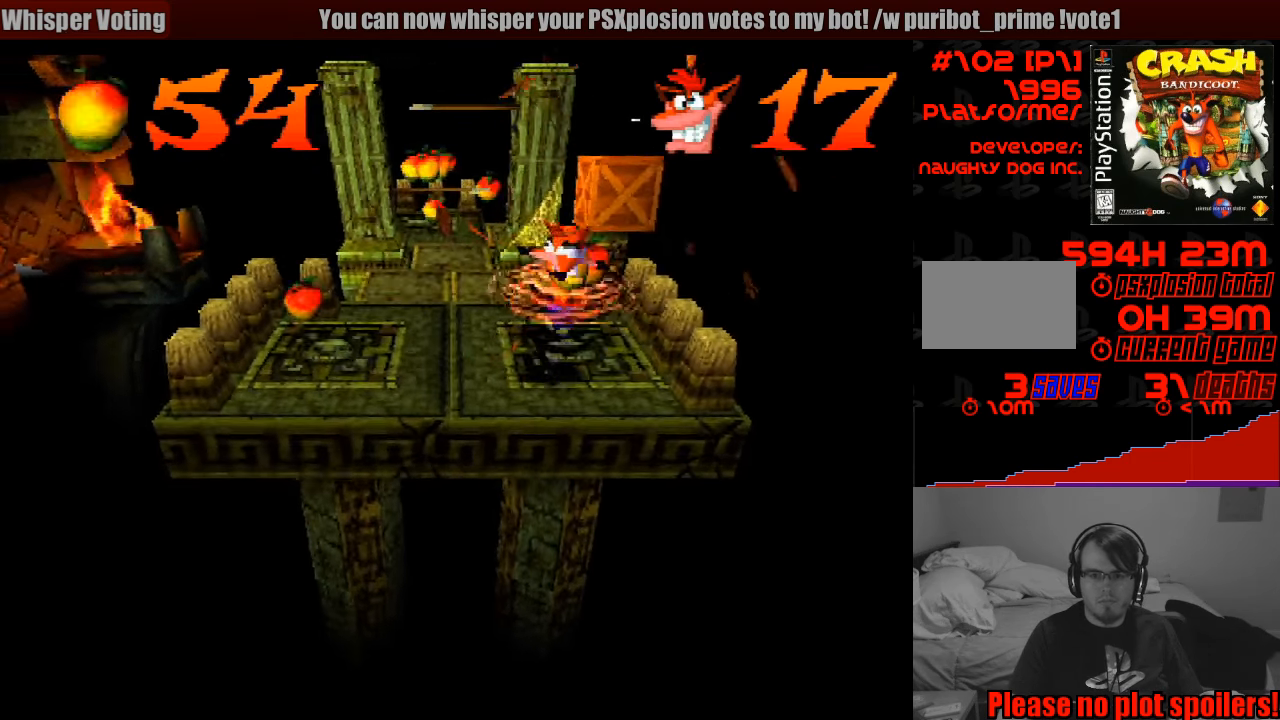
{"buttons": ["CROSS", "DPAD_UP"], "events": [[116, "DPAD_RIGHT", "down"], [166, "DPAD_UP", "down"], [250, "DPAD_RIGHT", "up"], [416, "CROSS", "down"]]}